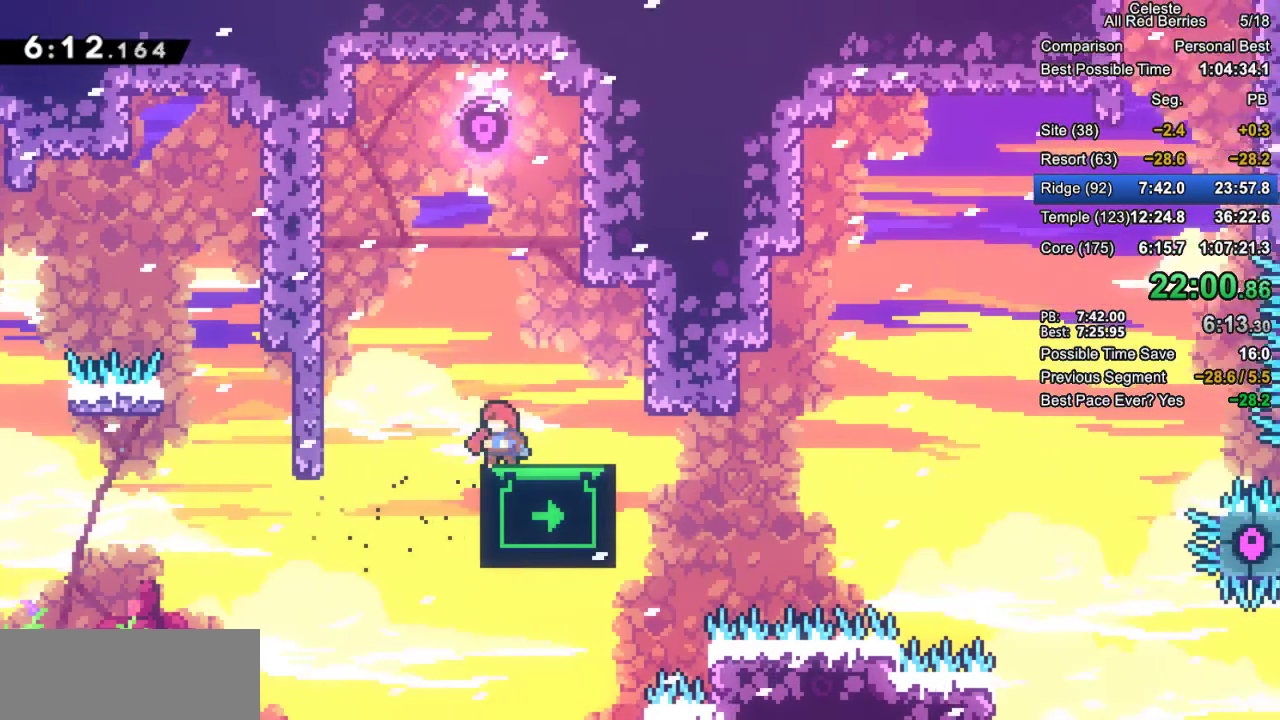
Gameplay with keyboard; each line is a JSON object with the keys held at the frame after it. "events" lists presses ("down") and releases ("up") of "dash", "demo", "down", "grab", "jump", "jump2", "left", "pause", "right" and "up" between this image and that frame as [ms after this image, input, new state], when the widget could be followed in between. No other keys are recorded. Mouse input is not recorded. Key names are as the overlay labels them; some are game actions (e.g. jump) rather than physical keys.
{"keys": ["grab", "jump2", "right"], "events": [[83, "down", "down"], [100, "right", "down"], [150, "grab", "down"], [183, "dash", "down"], [283, "dash", "up"], [283, "down", "up"], [383, "jump2", "down"]]}
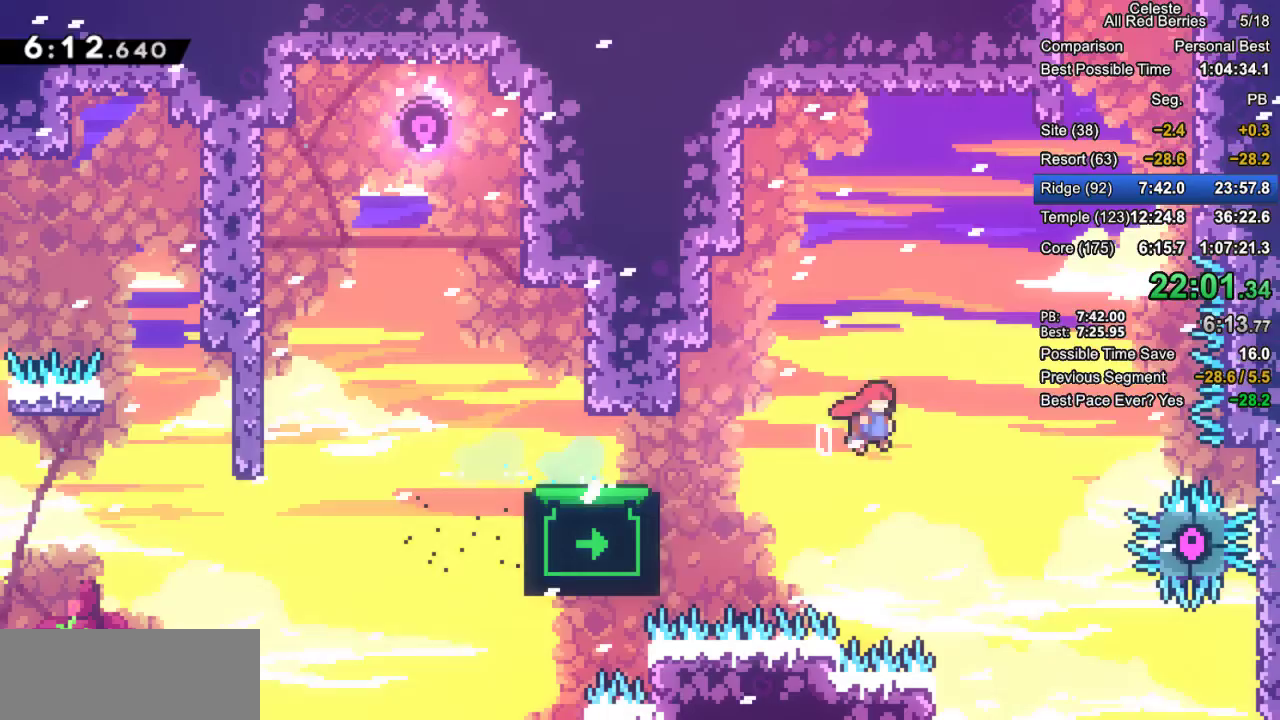
{"keys": ["dash", "grab", "right"], "events": [[167, "jump2", "up"], [200, "dash", "down"], [200, "right", "up"], [200, "up", "down"], [350, "right", "down"], [433, "up", "up"]]}
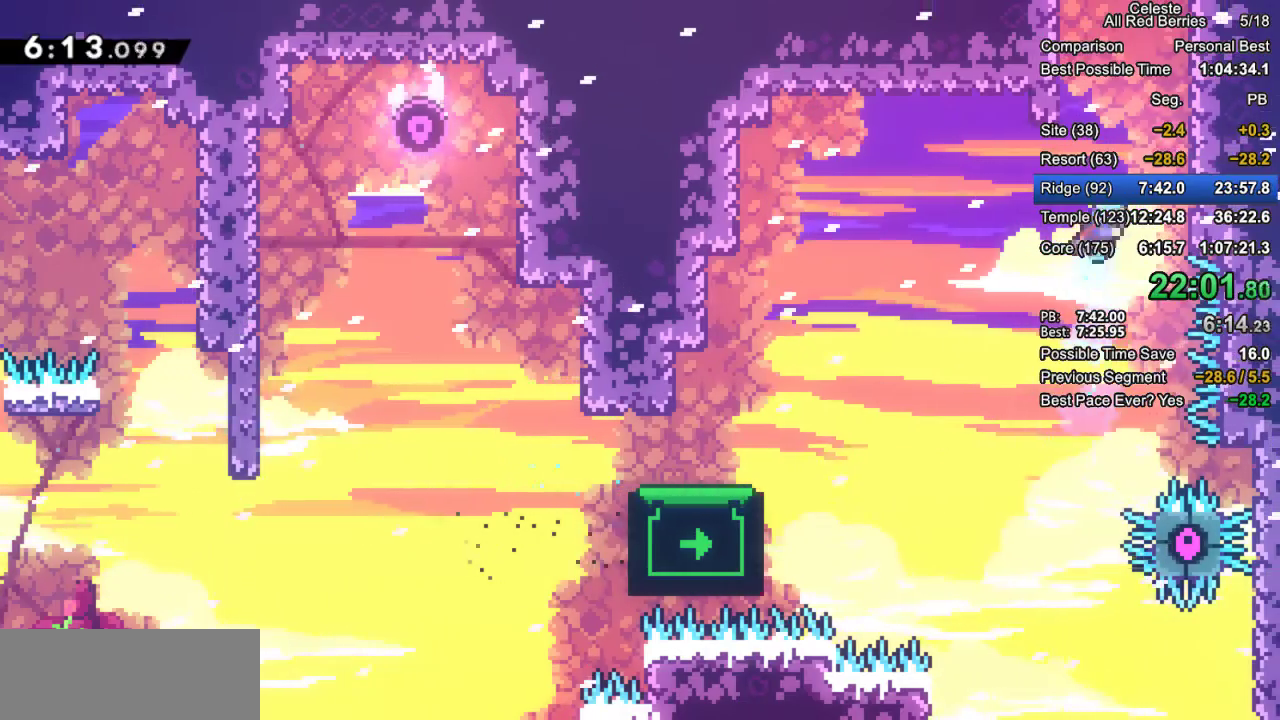
{"keys": ["grab", "jump", "jump2"], "events": [[167, "dash", "up"], [217, "jump2", "down"], [367, "jump", "down"], [367, "jump2", "up"], [417, "right", "up"], [500, "jump2", "down"]]}
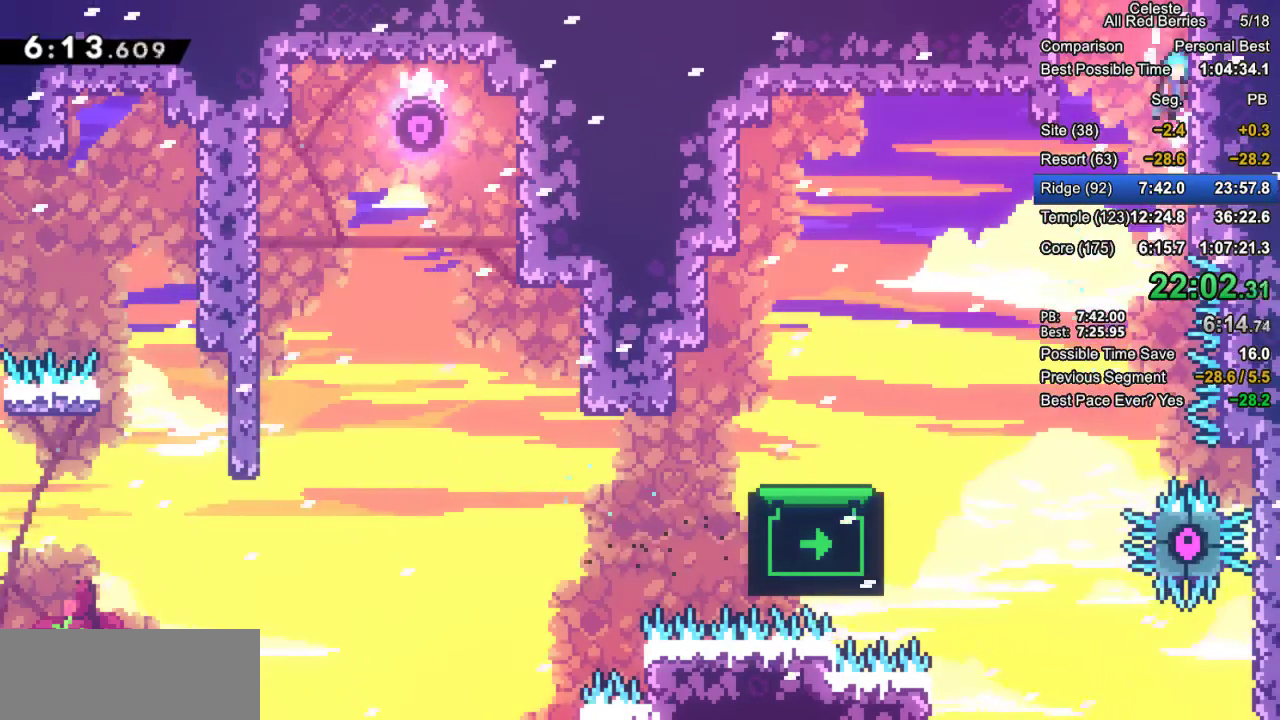
{"keys": ["grab", "jump", "left"], "events": [[50, "jump2", "up"], [283, "jump2", "down"], [383, "jump2", "up"], [383, "left", "down"]]}
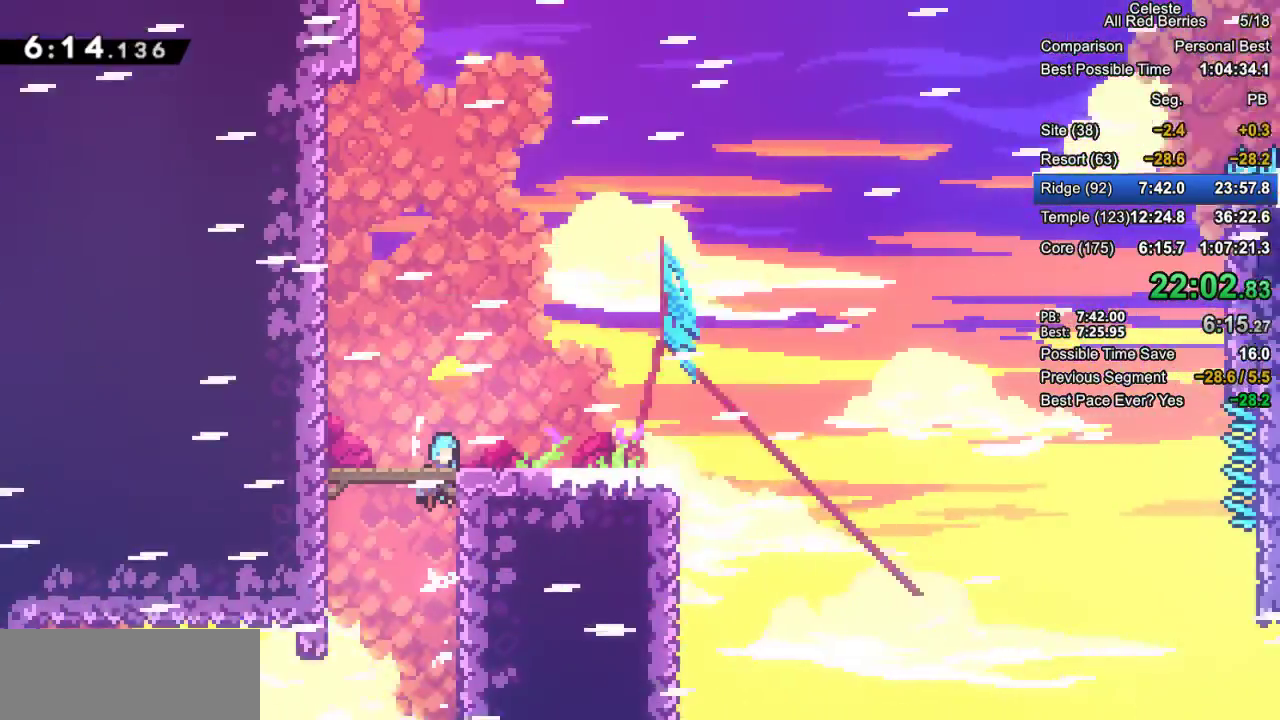
{"keys": ["grab", "left"], "events": [[67, "jump", "up"]]}
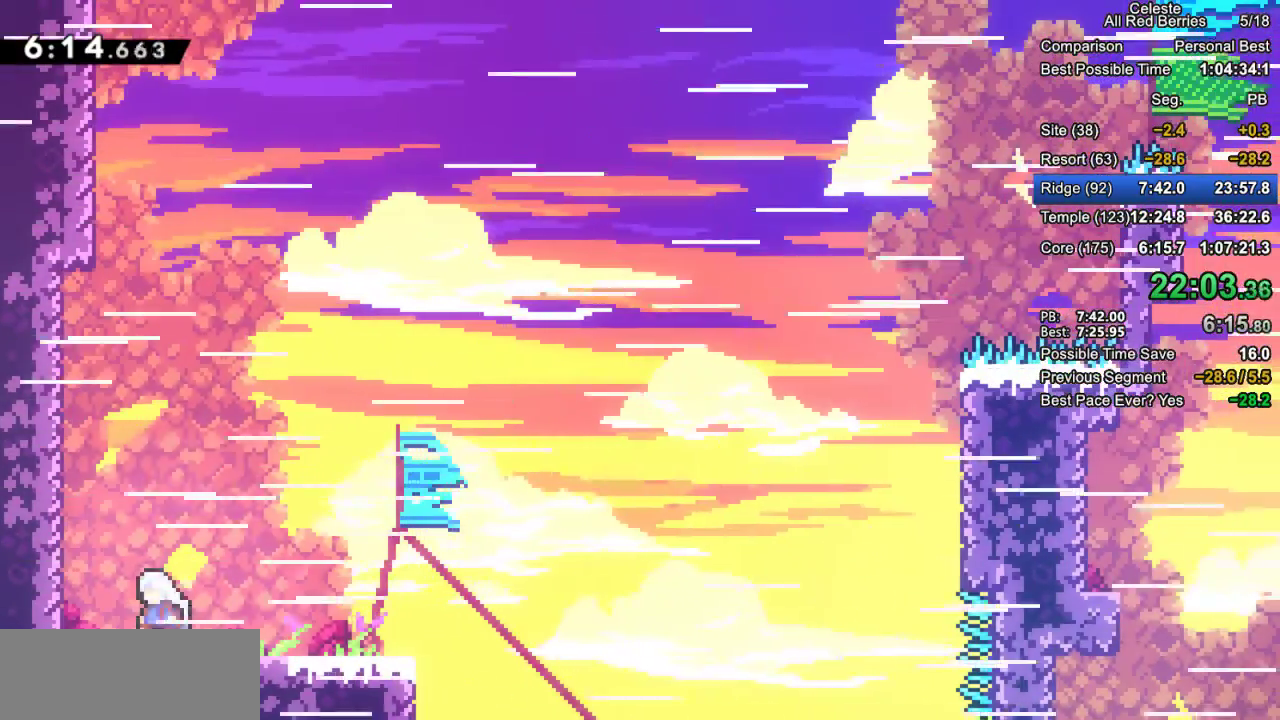
{"keys": ["grab", "jump2", "right"], "events": [[83, "right", "down"], [133, "dash", "down"], [133, "down", "down"], [133, "left", "up"], [267, "dash", "up"], [317, "down", "up"], [367, "jump2", "down"]]}
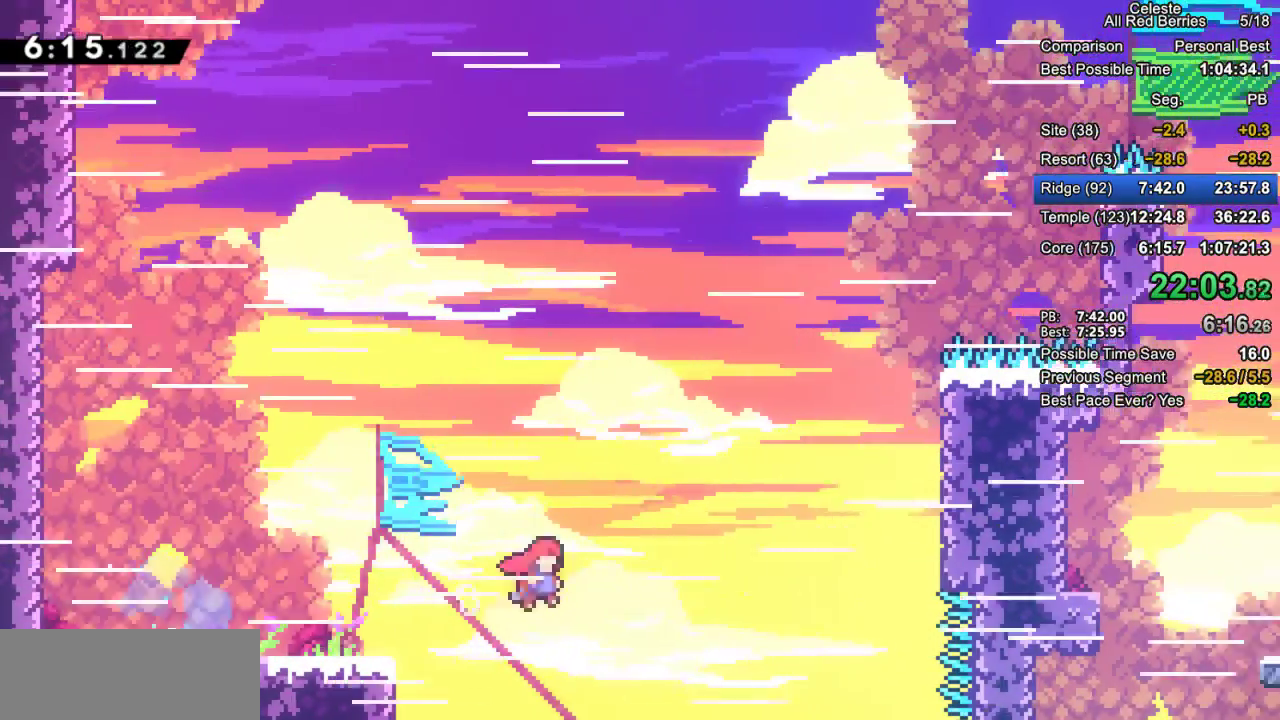
{"keys": ["grab", "jump2", "right"], "events": [[100, "jump2", "up"], [100, "up", "down"], [150, "dash", "down"], [383, "dash", "up"], [383, "up", "up"], [467, "jump2", "down"]]}
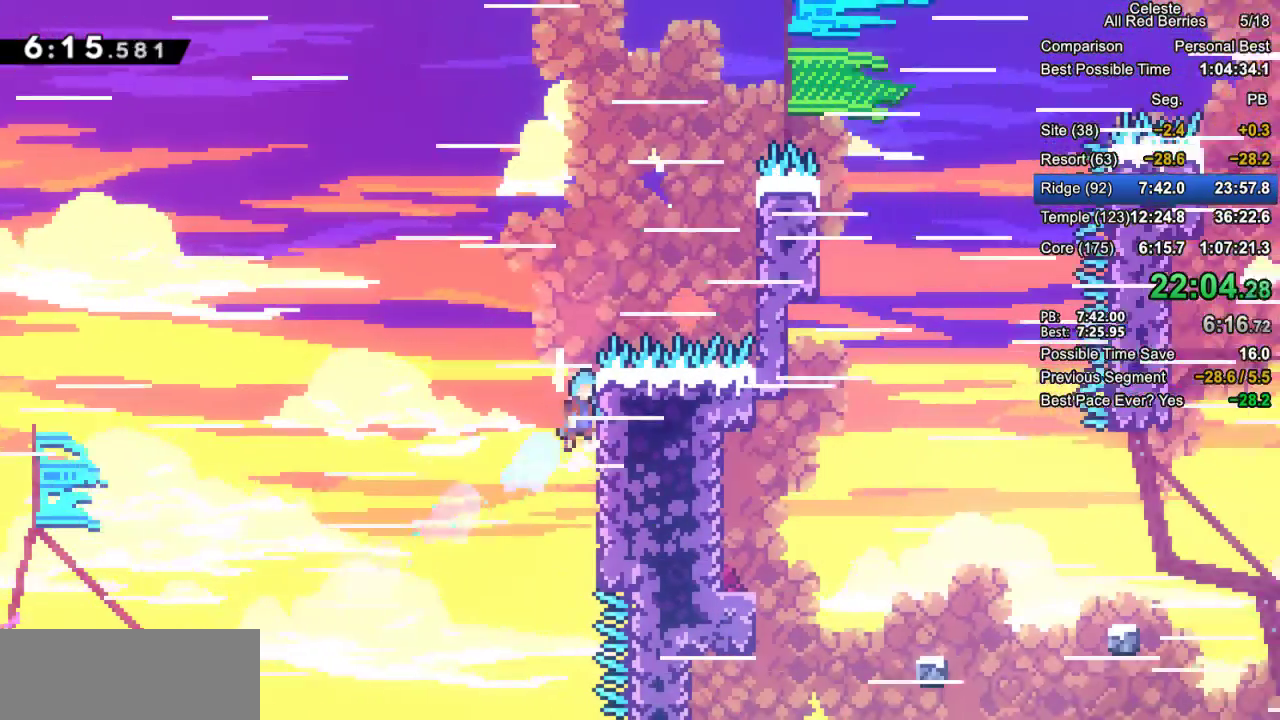
{"keys": ["grab", "right"], "events": [[117, "jump2", "up"], [150, "jump2", "down"], [433, "jump2", "up"]]}
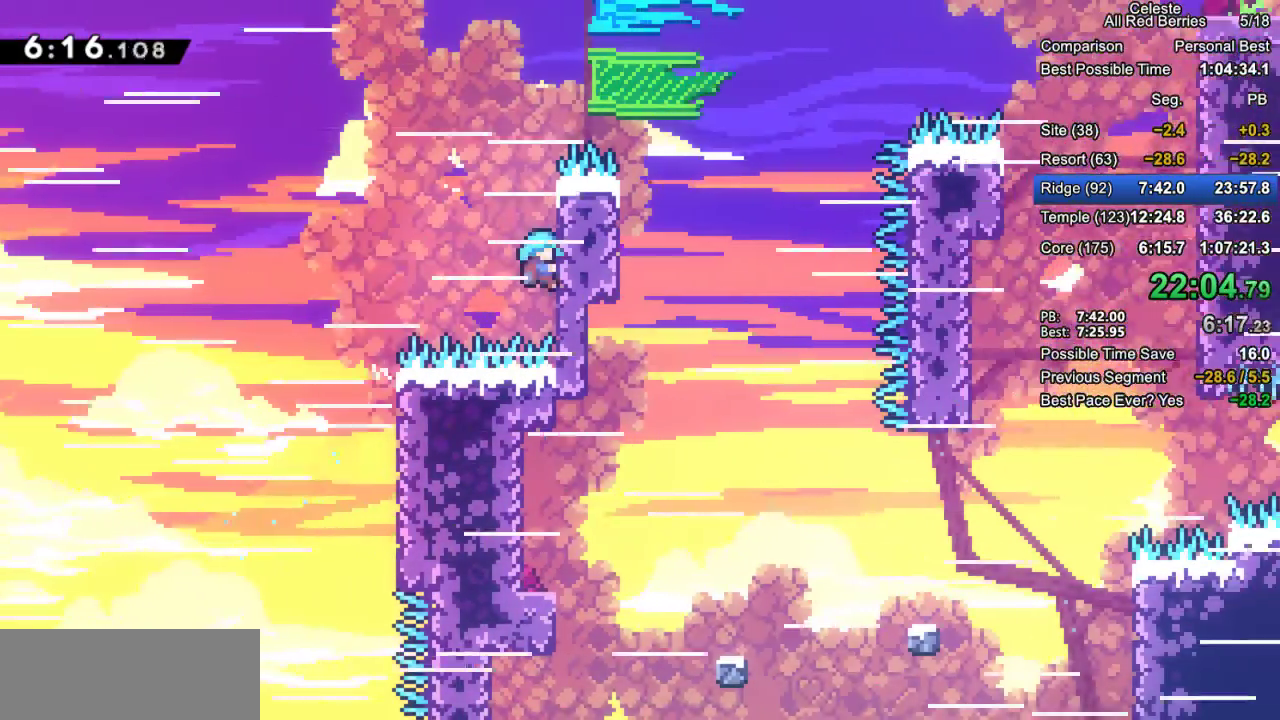
{"keys": ["grab", "jump2", "right"], "events": [[33, "jump2", "down"], [167, "jump2", "up"], [217, "jump2", "down"]]}
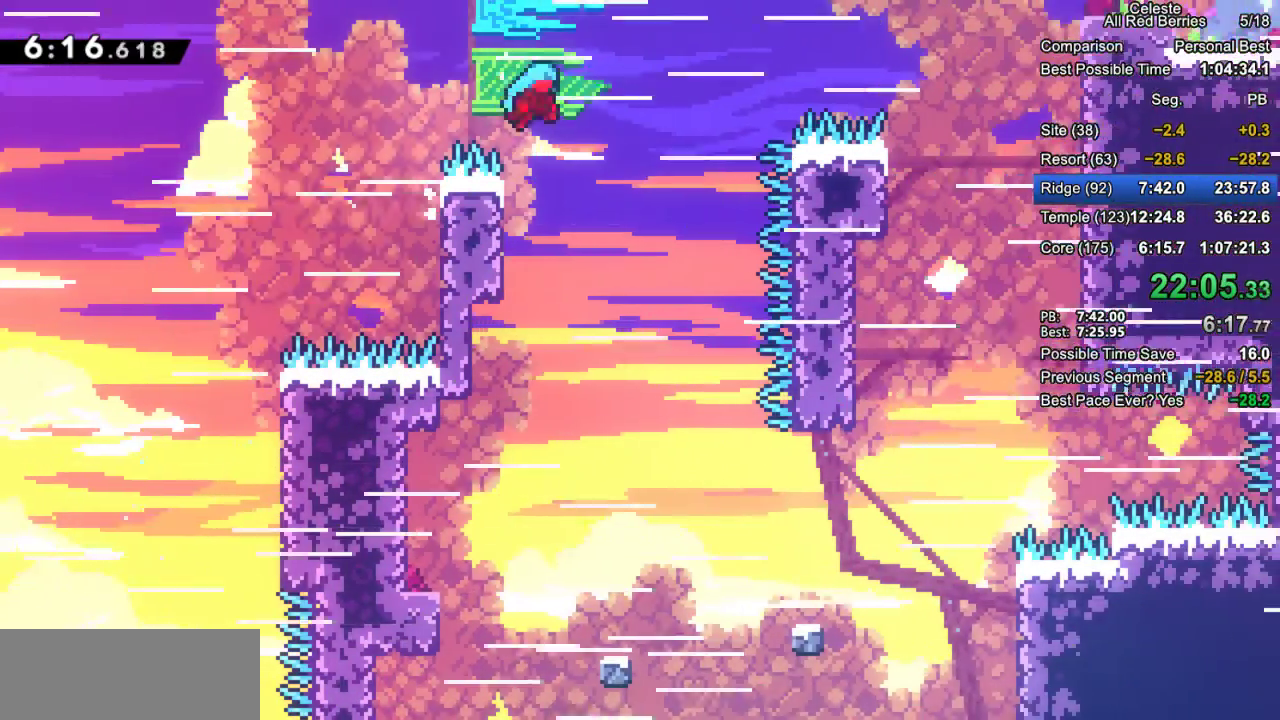
{"keys": [], "events": [[50, "grab", "up"], [50, "jump2", "up"], [100, "right", "up"]]}
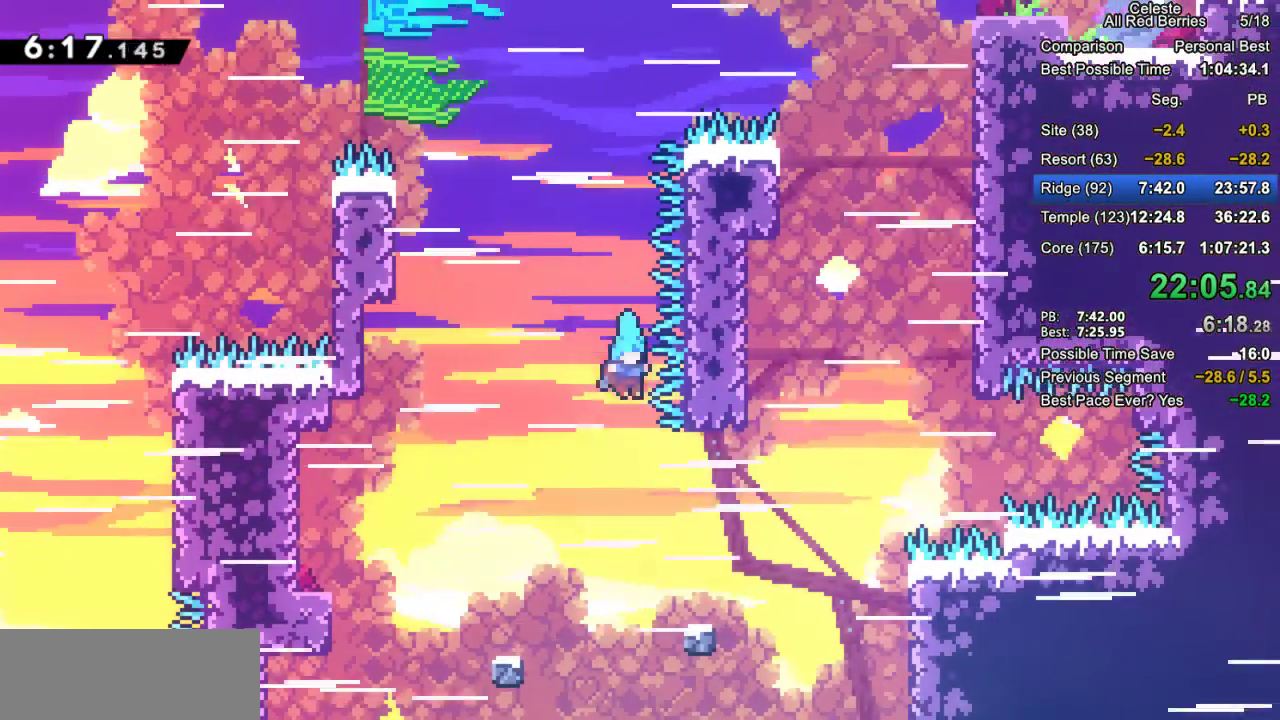
{"keys": ["grab", "jump2"], "events": [[200, "right", "down"], [300, "right", "up"], [350, "grab", "down"], [400, "jump2", "down"]]}
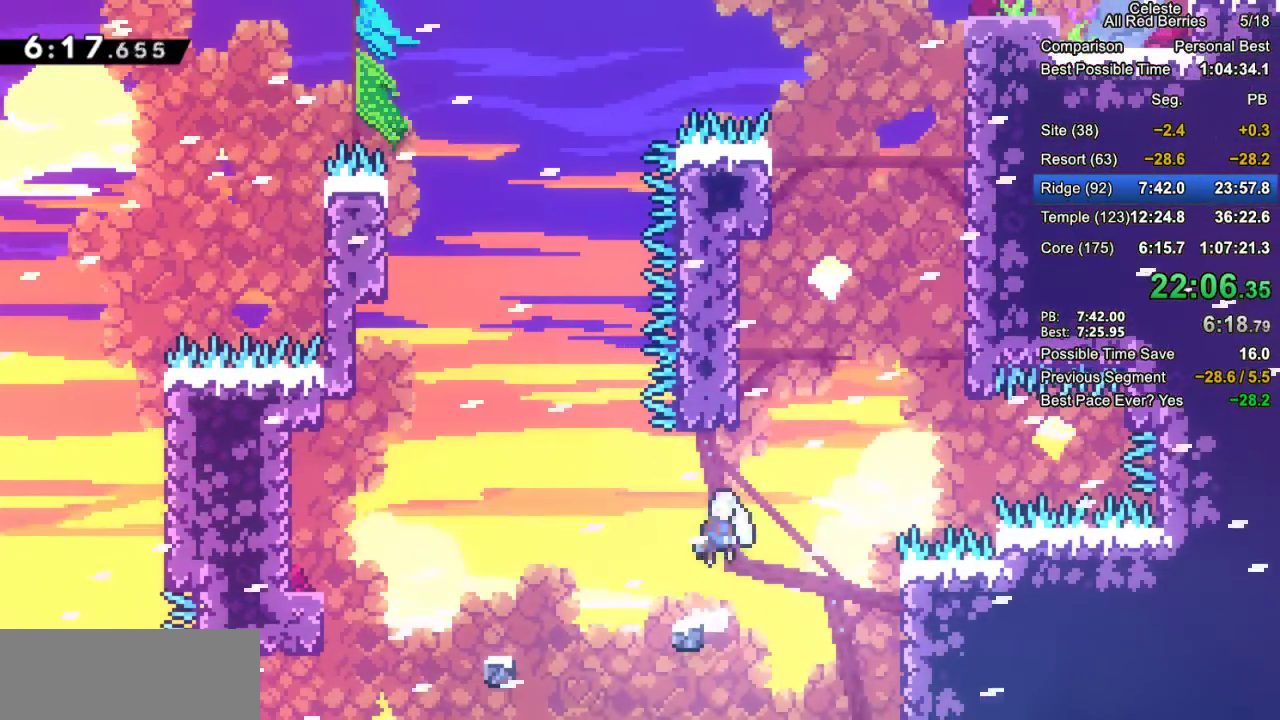
{"keys": ["grab", "jump2", "right"], "events": [[83, "right", "down"], [167, "jump2", "up"], [217, "dash", "down"], [217, "right", "up"], [267, "up", "down"], [400, "dash", "up"], [400, "right", "down"], [450, "up", "up"], [500, "jump2", "down"]]}
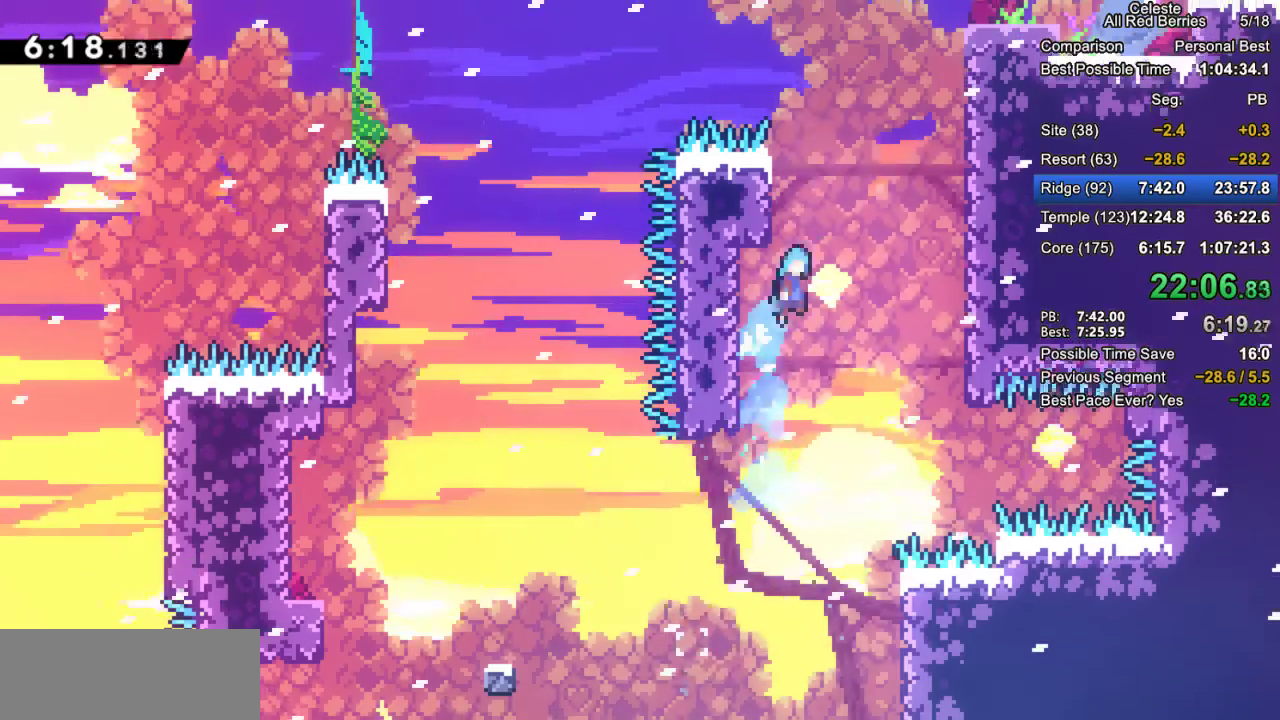
{"keys": ["grab", "jump", "right"], "events": [[333, "jump", "down"], [333, "jump2", "up"], [417, "jump2", "down"], [467, "jump2", "up"]]}
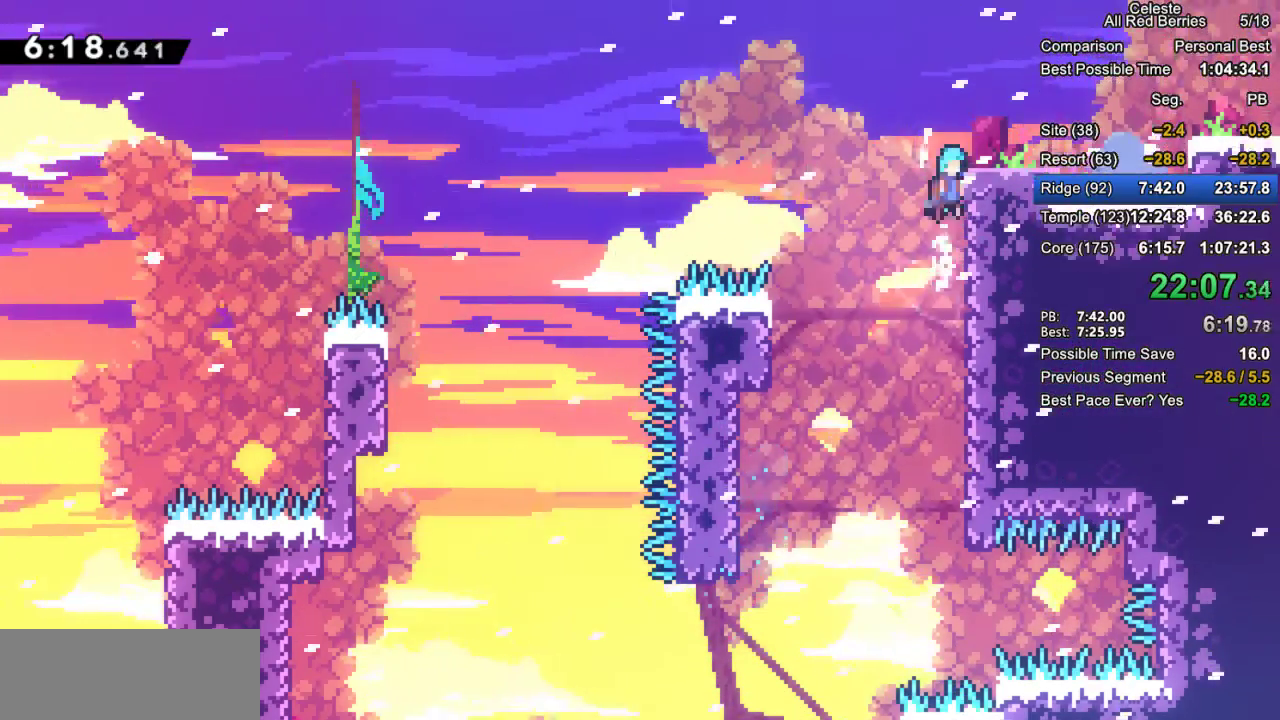
{"keys": ["grab", "jump2", "right"], "events": [[17, "jump2", "down"], [117, "jump2", "up"], [167, "jump", "up"], [400, "dash", "down"], [433, "jump2", "down"], [483, "dash", "up"]]}
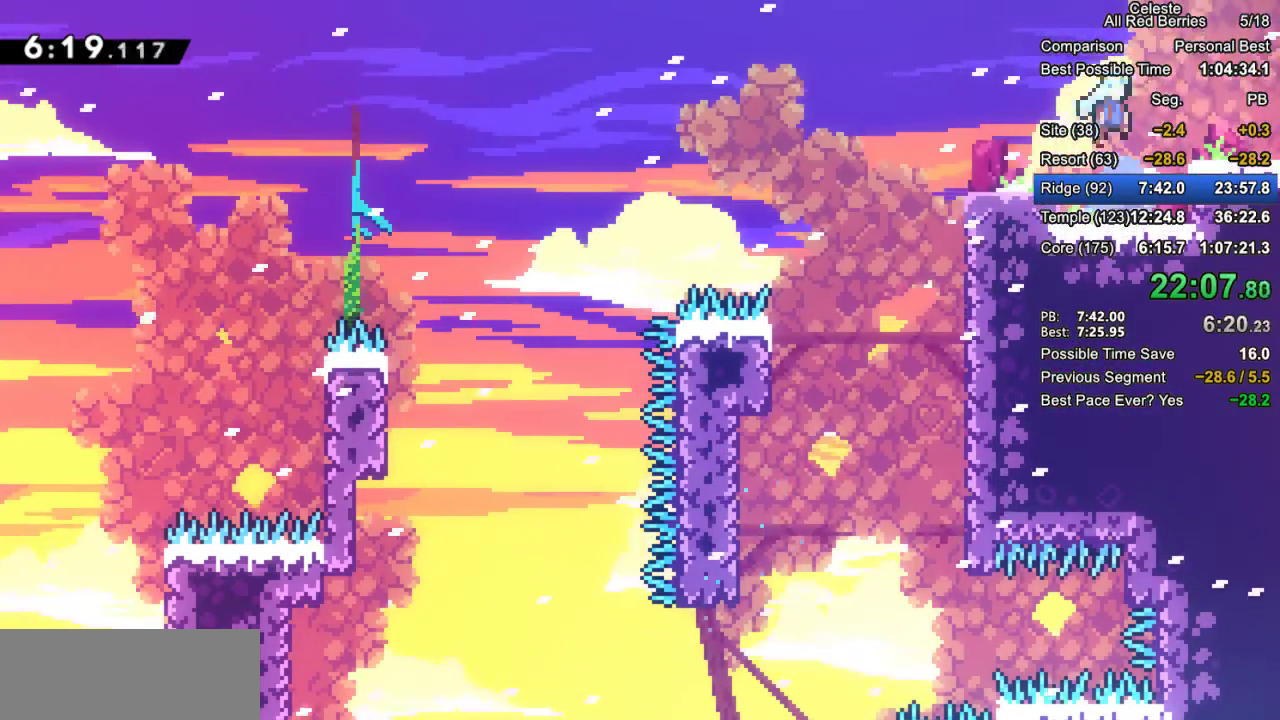
{"keys": ["grab", "right"], "events": [[33, "jump2", "up"]]}
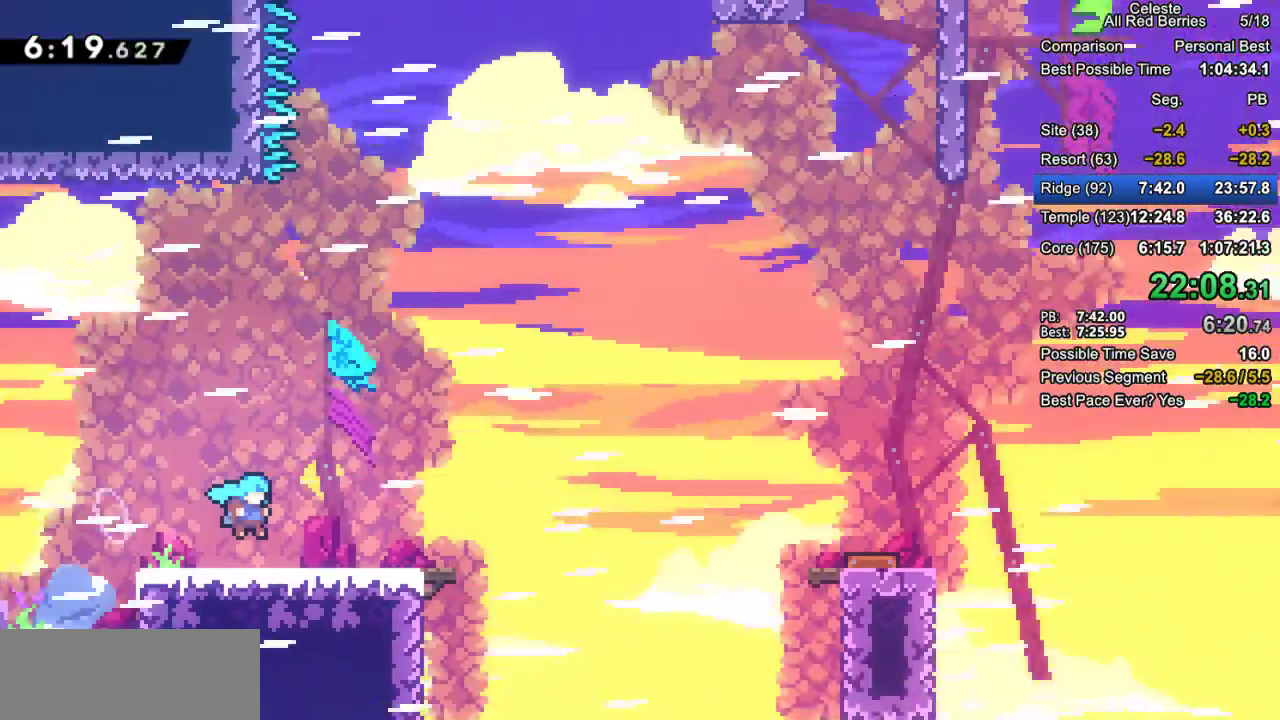
{"keys": ["grab", "right"], "events": []}
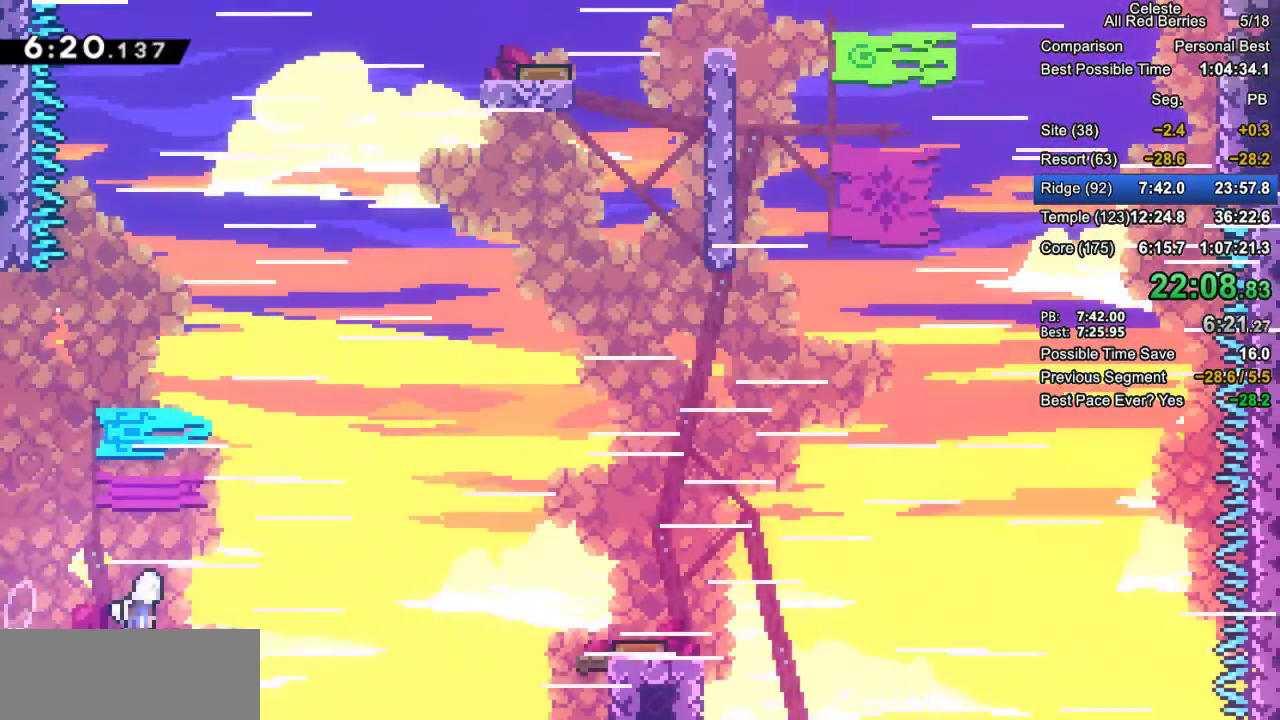
{"keys": ["grab", "right"], "events": [[17, "jump2", "down"], [350, "jump2", "up"]]}
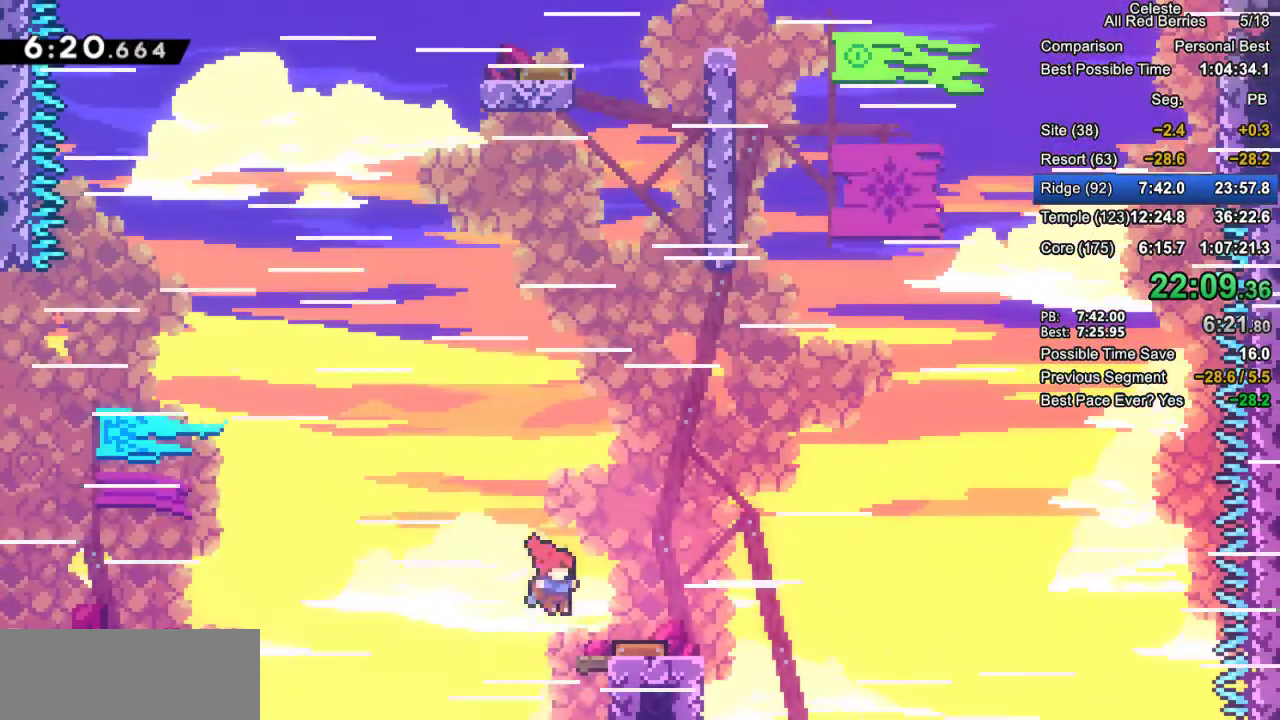
{"keys": ["dash", "grab", "up"], "events": [[133, "right", "up"], [217, "left", "down"], [367, "left", "up"], [367, "up", "down"], [417, "dash", "down"]]}
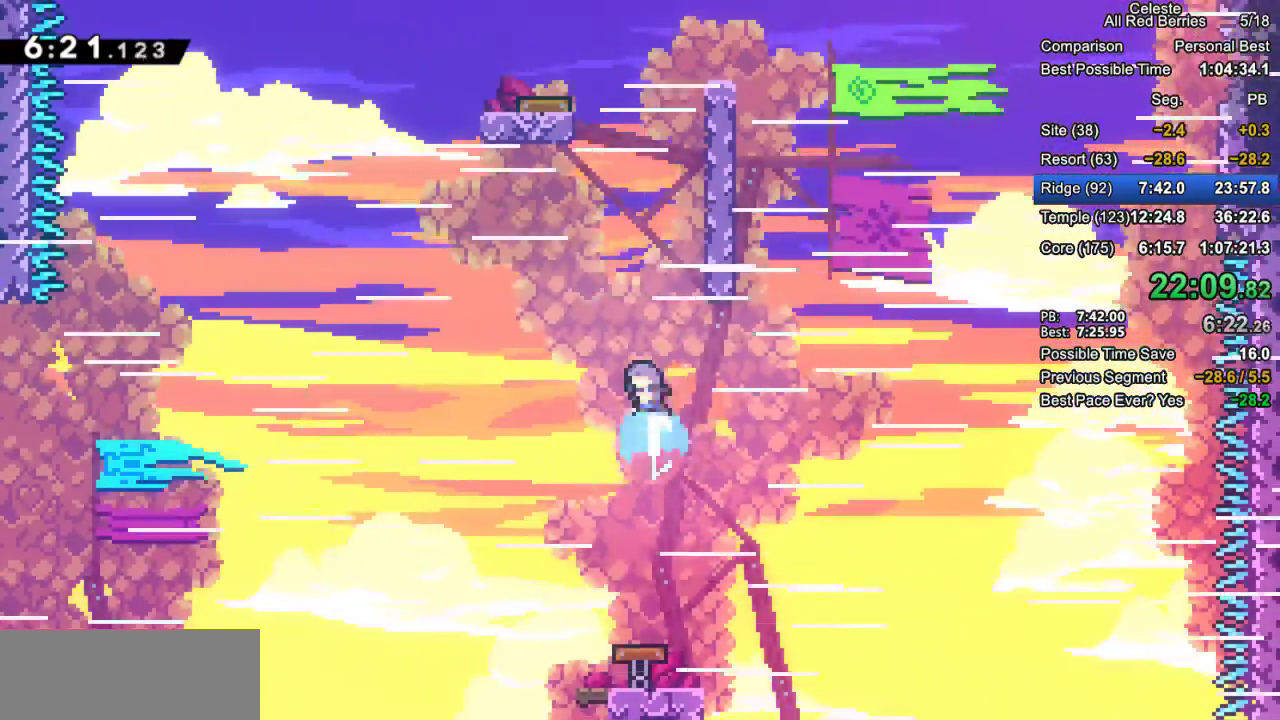
{"keys": ["grab", "jump2", "right", "up"], "events": [[100, "right", "down"], [183, "dash", "up"], [233, "jump2", "down"], [333, "jump2", "up"], [417, "jump2", "down"]]}
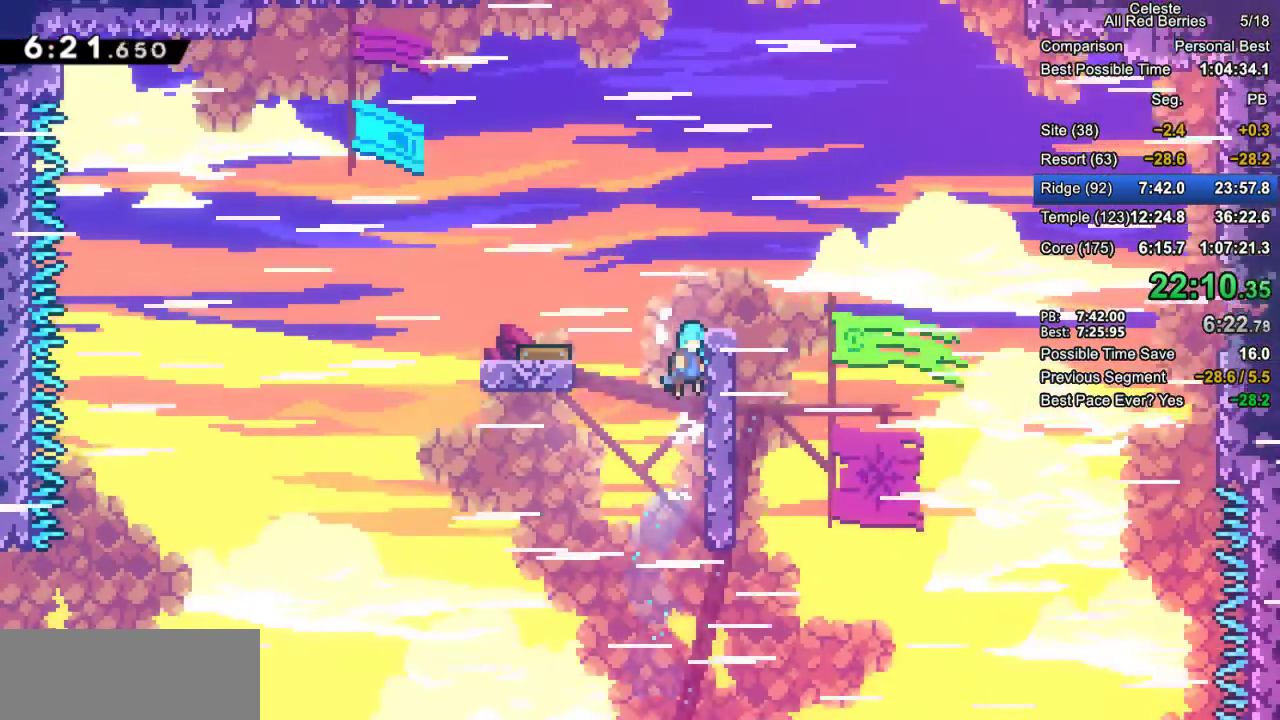
{"keys": ["grab", "right"], "events": [[117, "jump2", "up"], [200, "right", "up"], [483, "right", "down"], [483, "up", "up"]]}
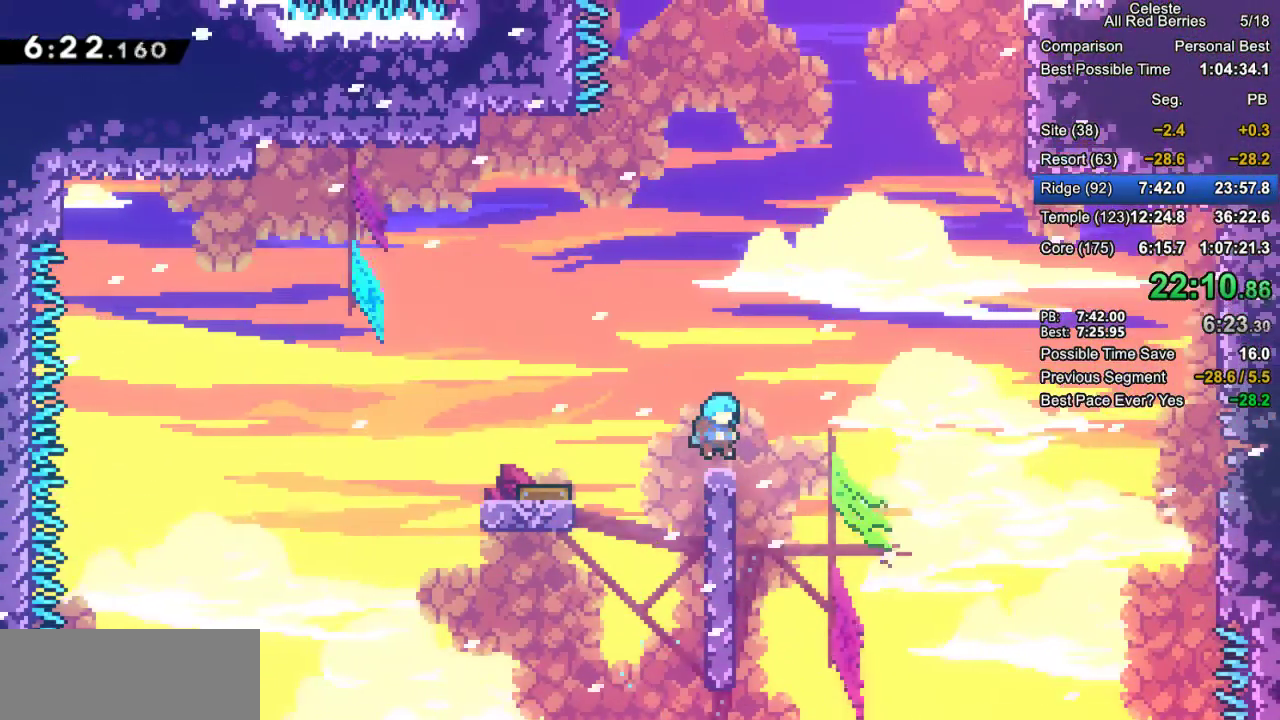
{"keys": ["grab", "jump2", "right"], "events": [[167, "jump2", "down"]]}
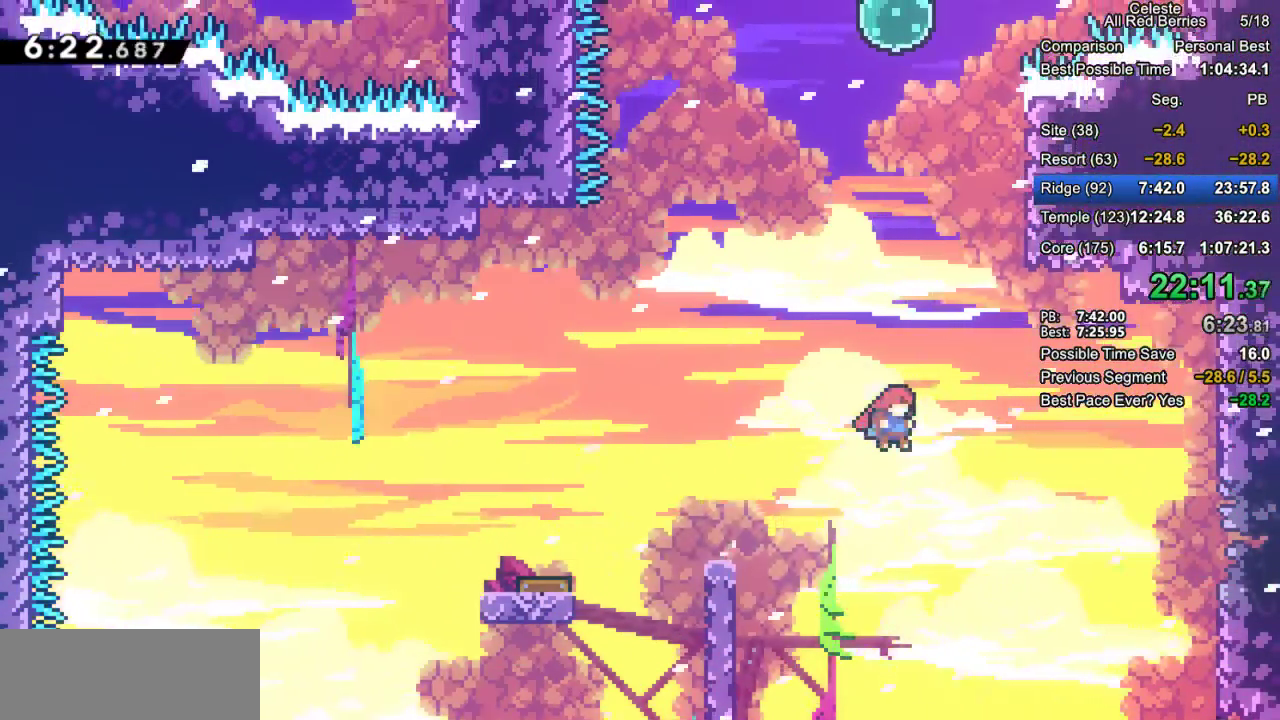
{"keys": ["dash", "grab", "right", "up"], "events": [[100, "up", "down"], [150, "dash", "down"], [150, "jump2", "up"], [150, "right", "up"], [283, "right", "down"]]}
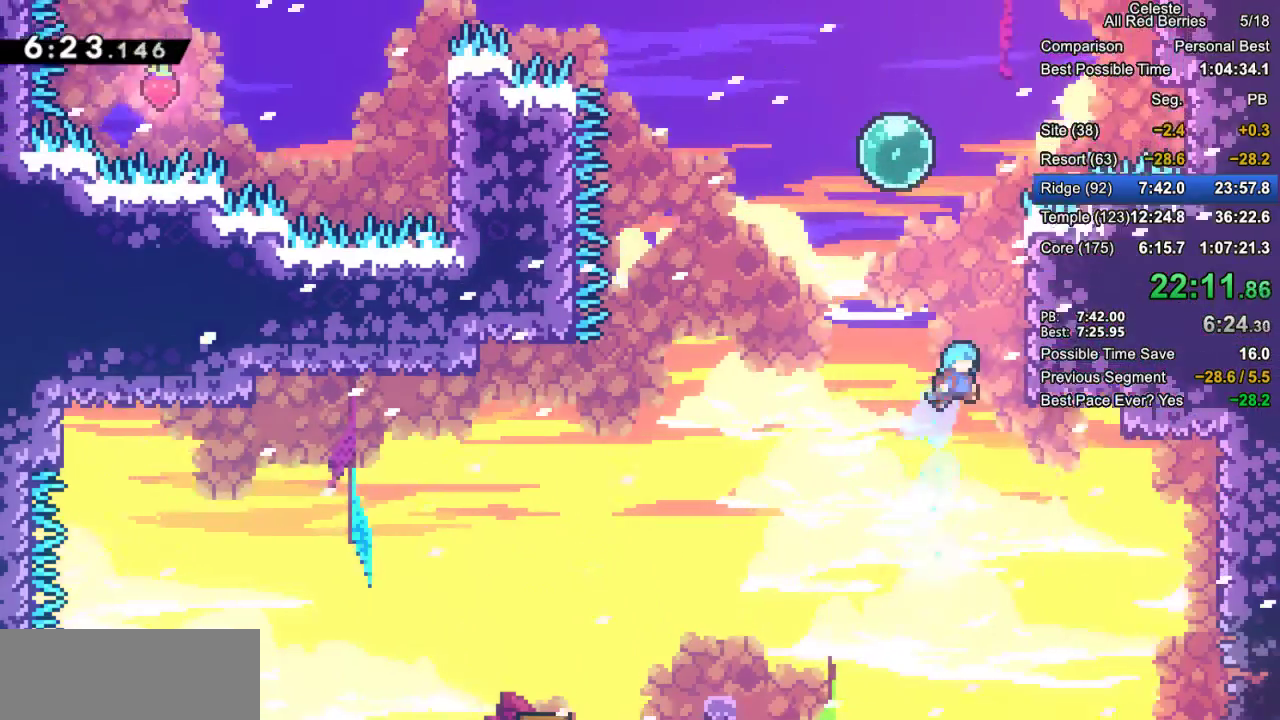
{"keys": ["grab", "right"], "events": [[17, "up", "up"], [67, "dash", "up"], [117, "jump2", "down"], [200, "jump2", "up"], [250, "jump2", "down"], [400, "jump2", "up"]]}
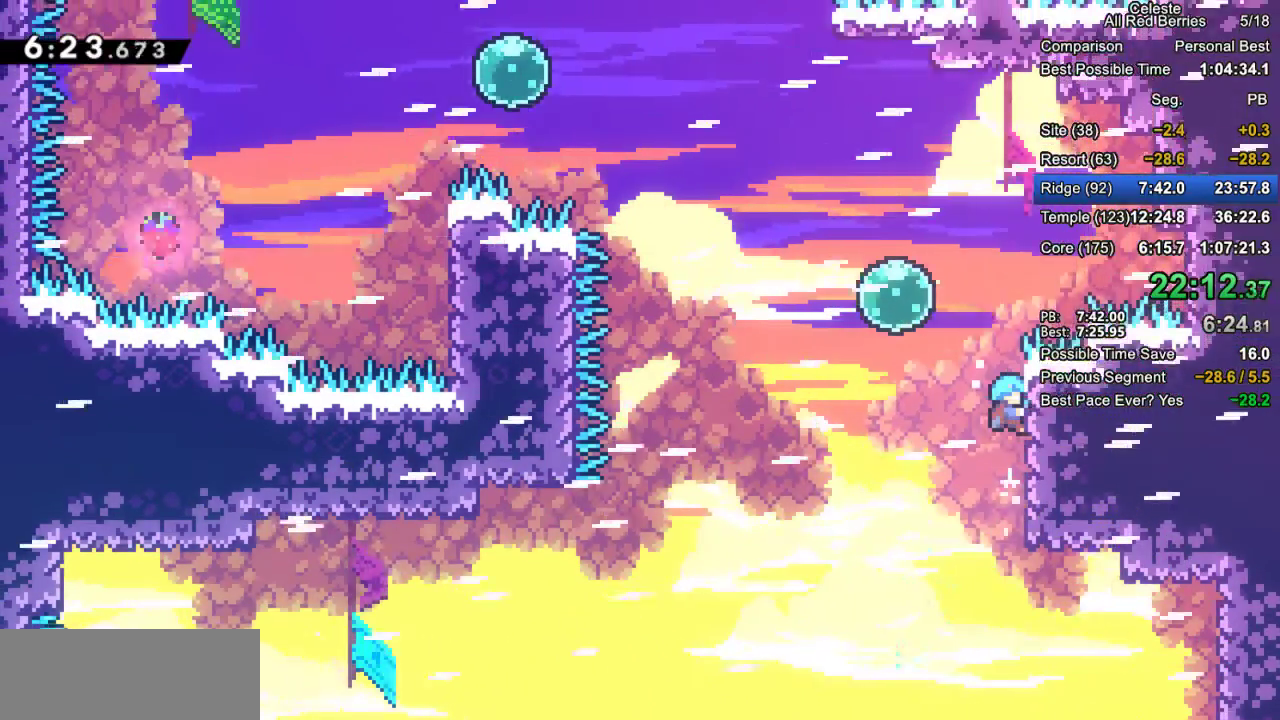
{"keys": ["grab", "left"], "events": [[133, "right", "up"], [267, "left", "down"]]}
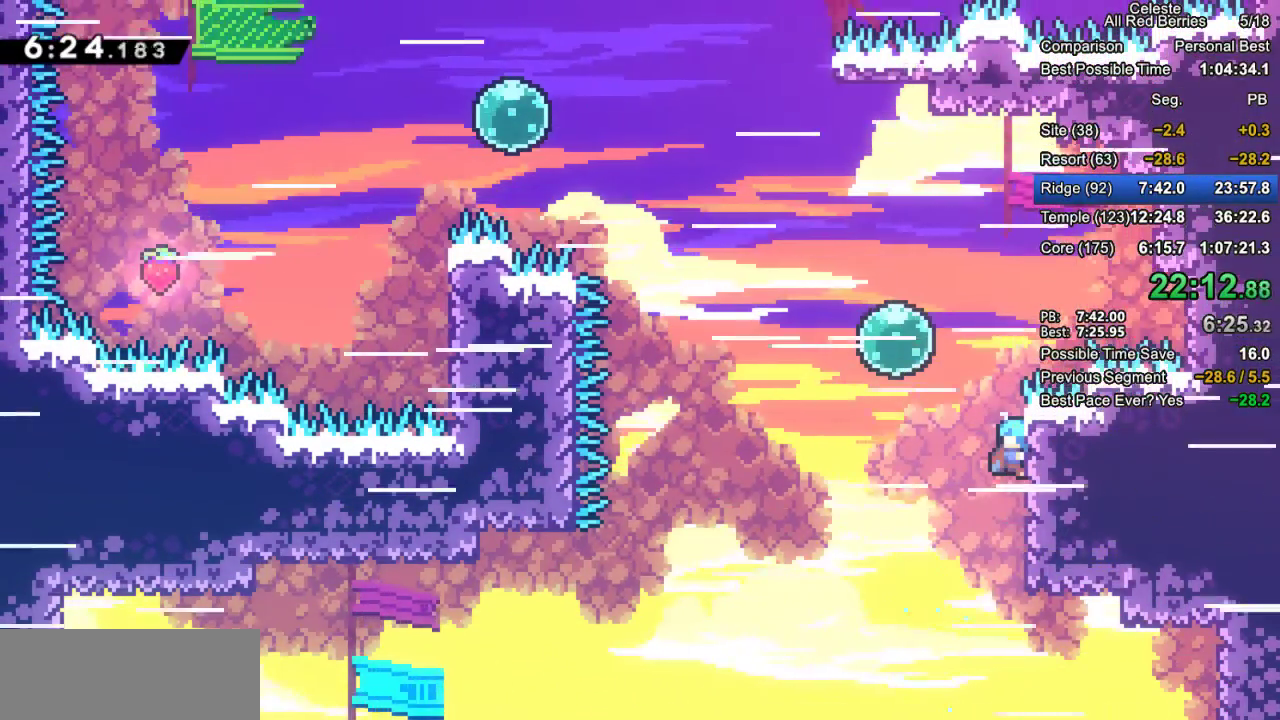
{"keys": ["grab", "left"], "events": []}
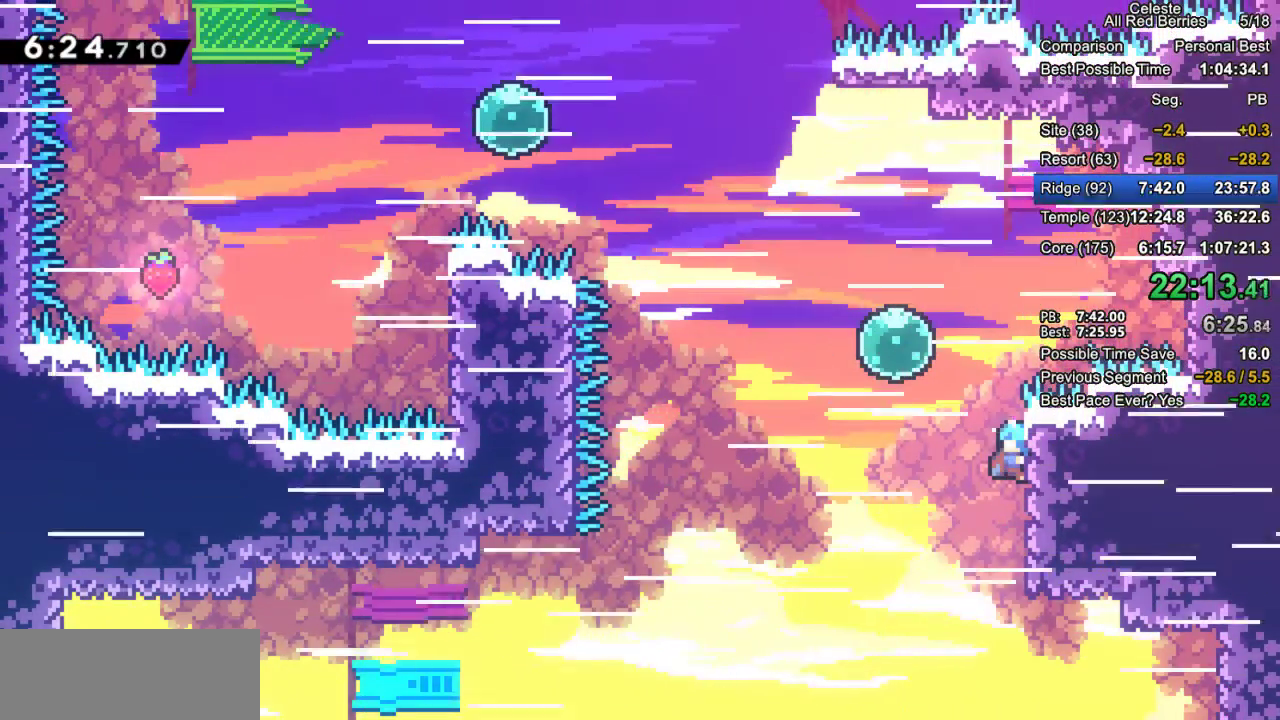
{"keys": ["grab", "left"], "events": []}
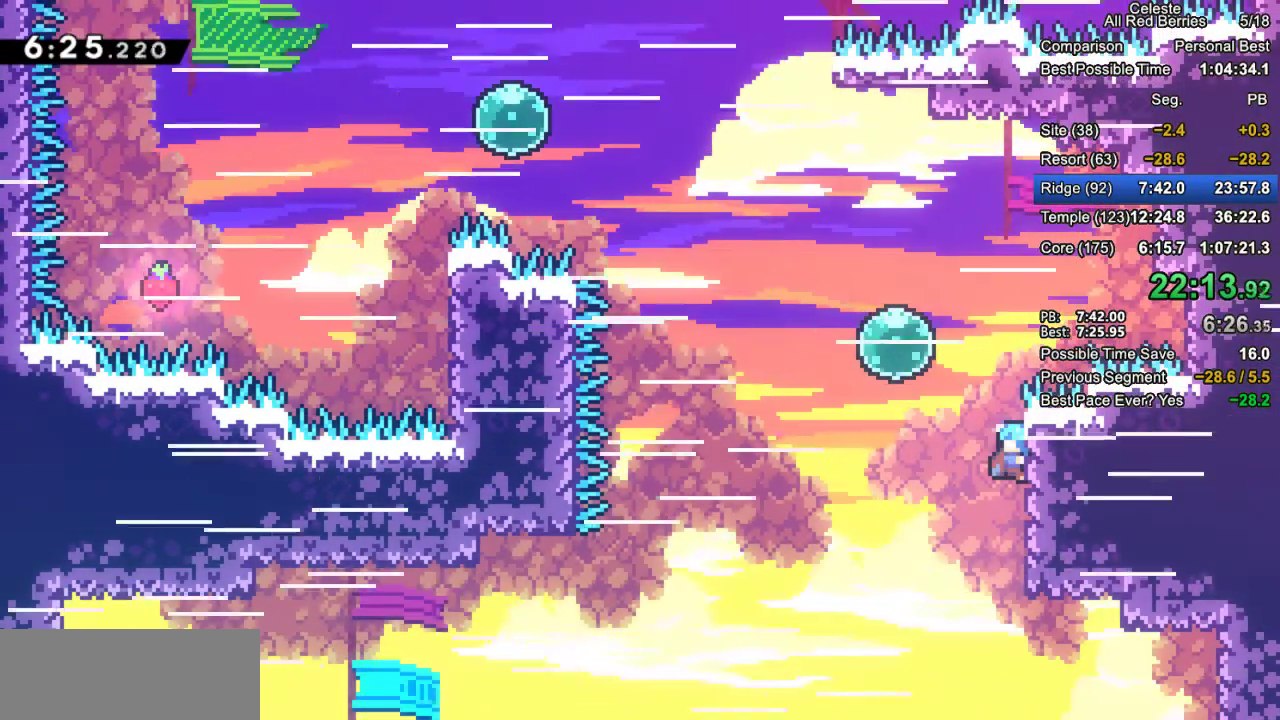
{"keys": ["grab", "left"], "events": []}
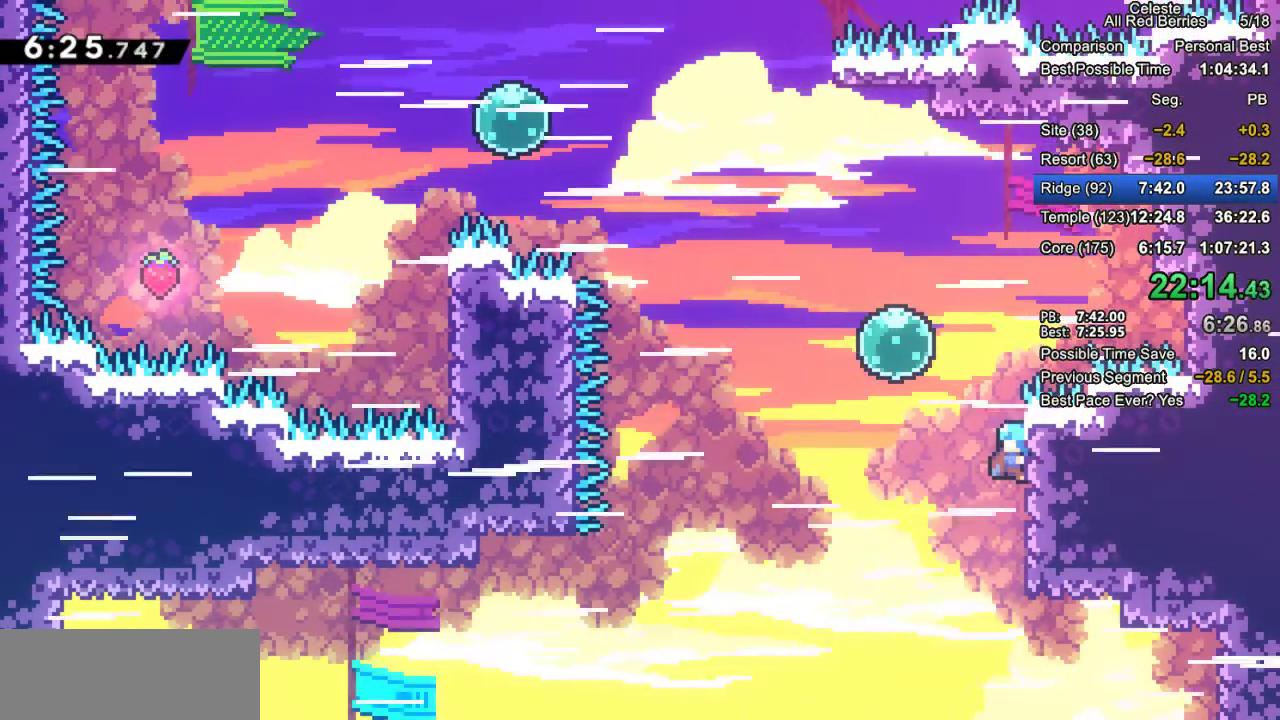
{"keys": ["grab", "jump2", "left"], "events": [[417, "jump2", "down"]]}
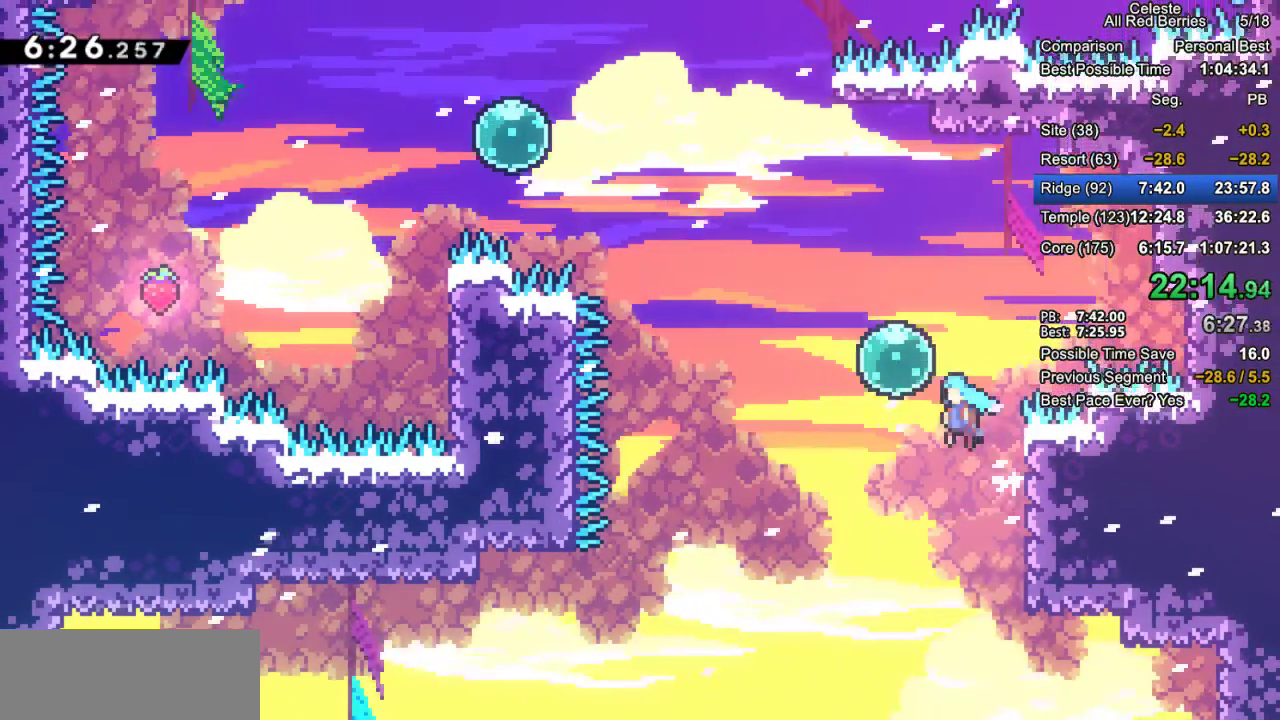
{"keys": ["grab", "left", "up"], "events": [[67, "up", "down"], [117, "jump2", "up"], [150, "dash", "down"], [400, "dash", "up"]]}
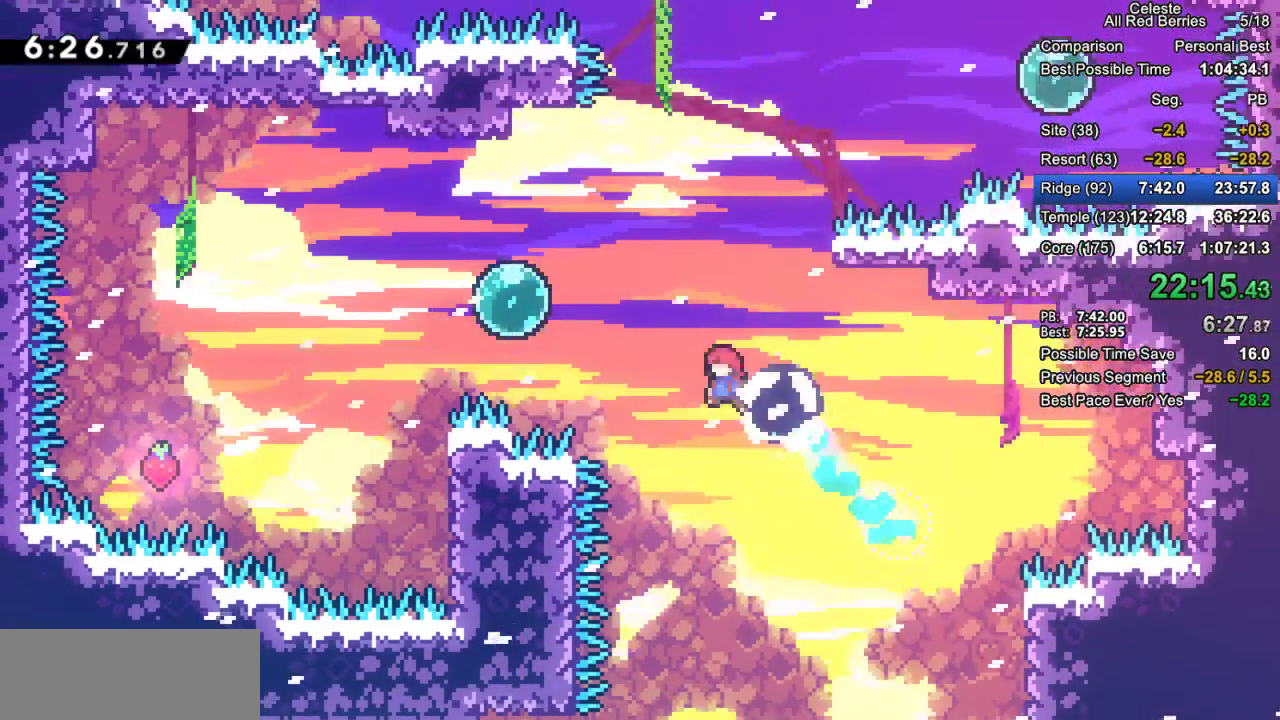
{"keys": ["dash", "grab", "left"], "events": [[167, "dash", "down"], [367, "dash", "up"], [400, "up", "up"], [450, "dash", "down"]]}